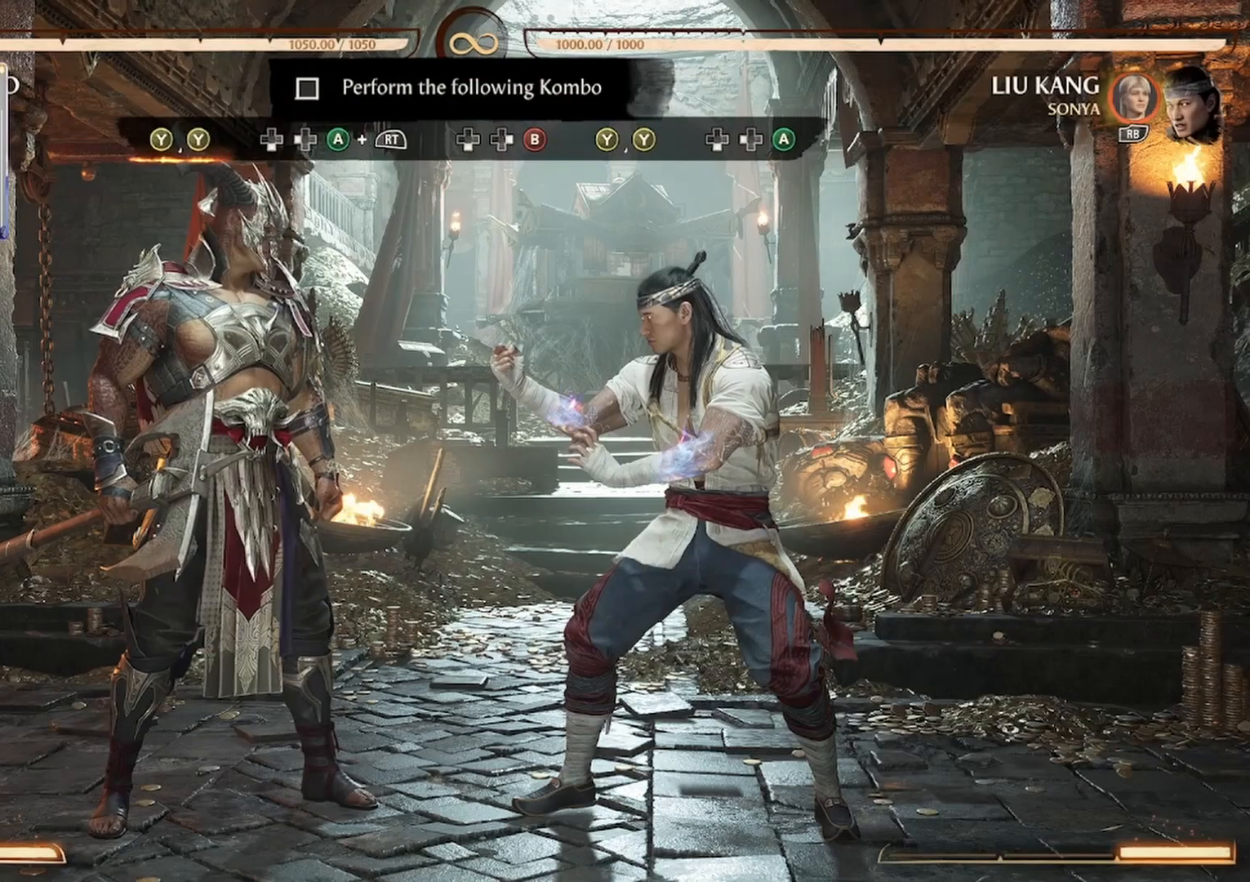
Gameplay with a controller (Xbox layout); each line is a JSON object with the inputs held at the frame after it (dt_ms = milliseconds from this image to that frame). "events" lists button and stick changes between this image and that frame as [ms after this image, input, new state], when the widget could be followed in between. Not read: DPAD_RIGHT DPAD_UP L3 R3 left_stick right_stick.
{"dt_ms": 500, "buttons": [], "events": []}
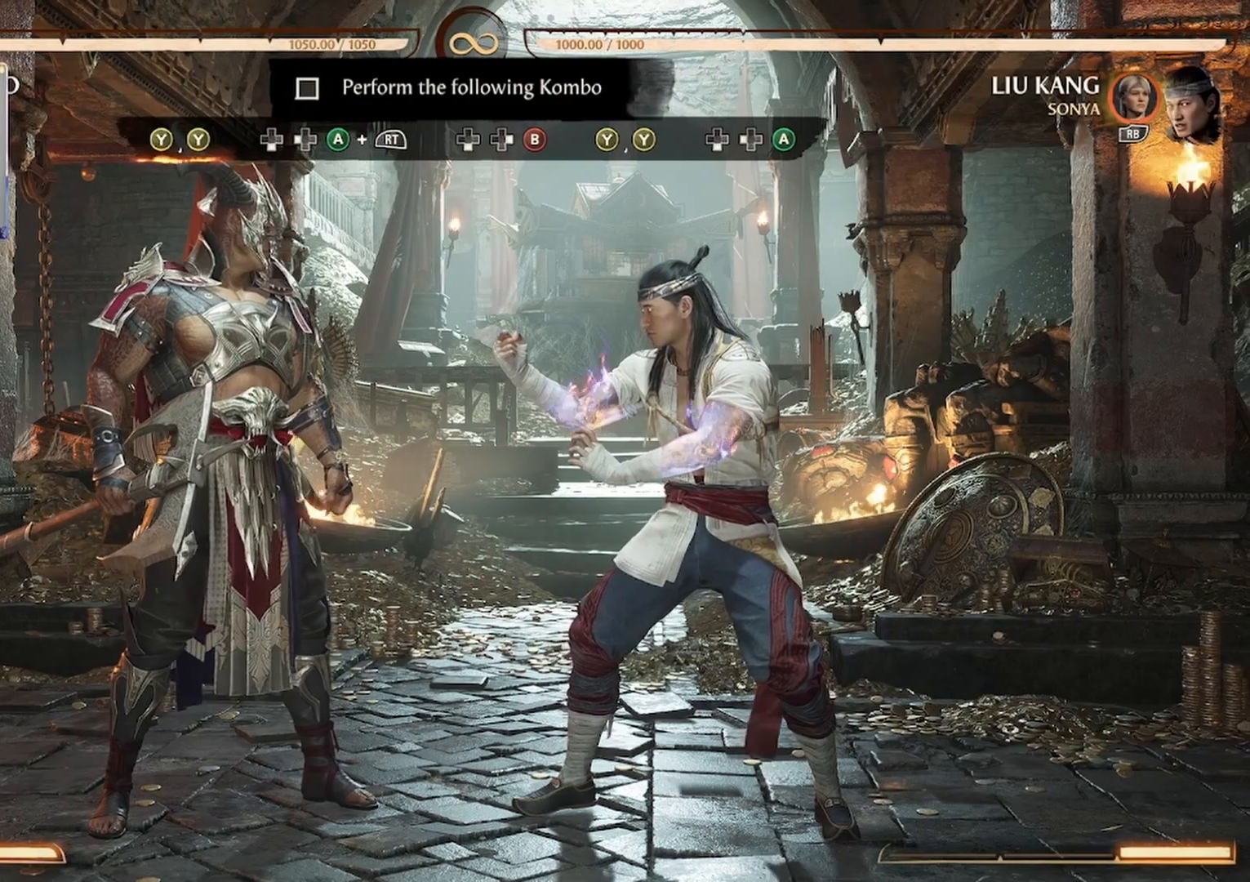
{"dt_ms": 500, "buttons": ["A", "DPAD_DOWN", "DPAD_LEFT"], "events": [[33, "Y", "down"], [100, "Y", "up"], [167, "Y", "down"], [367, "Y", "up"], [467, "DPAD_DOWN", "down"], [467, "DPAD_LEFT", "down"], [500, "A", "down"]]}
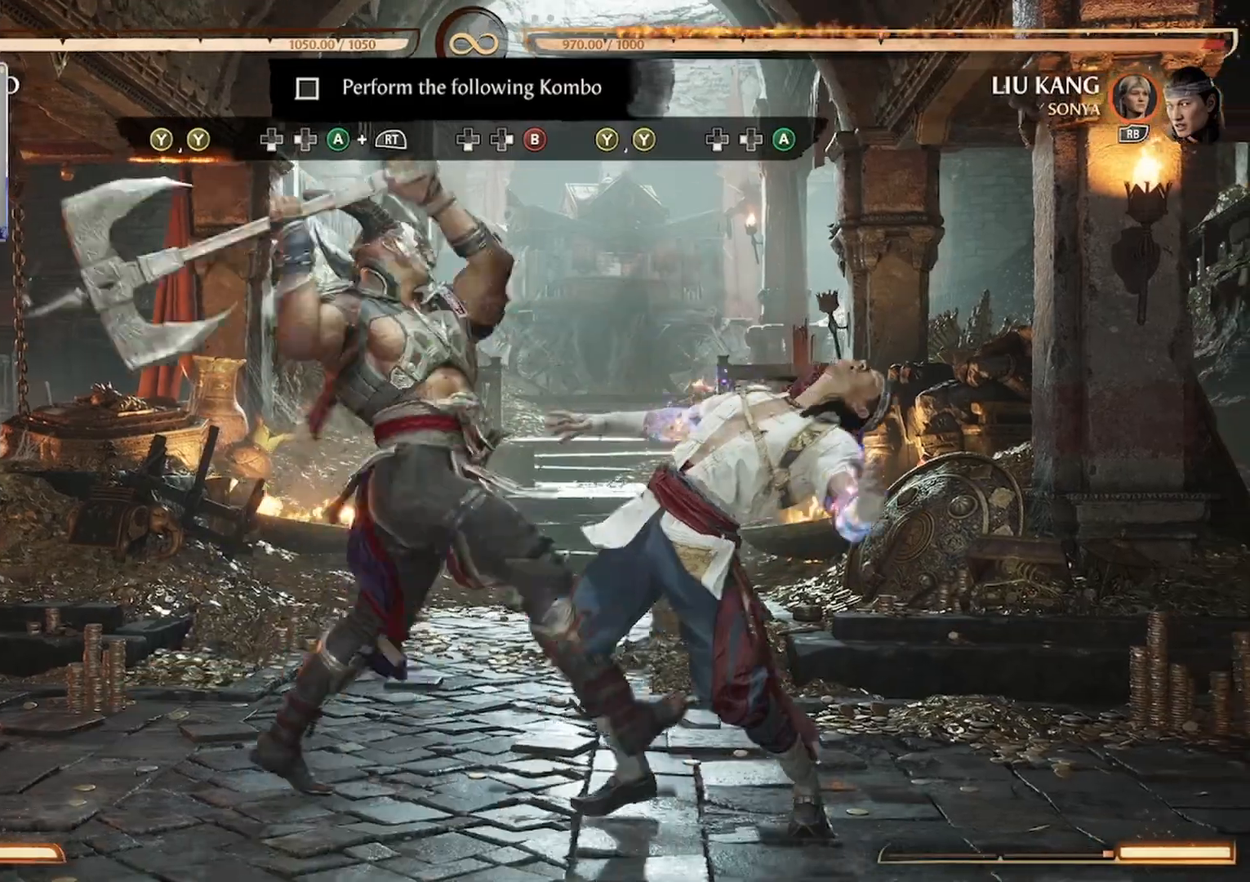
{"dt_ms": 500, "buttons": ["A", "R2", "DPAD_DOWN", "DPAD_LEFT"], "events": [[33, "R2", "down"], [100, "A", "up"], [133, "DPAD_LEFT", "up"], [167, "DPAD_LEFT", "down"], [233, "R2", "up"], [267, "R2", "down"], [300, "A", "down"], [300, "DPAD_DOWN", "up"], [400, "DPAD_DOWN", "down"], [433, "A", "up"], [467, "A", "down"]]}
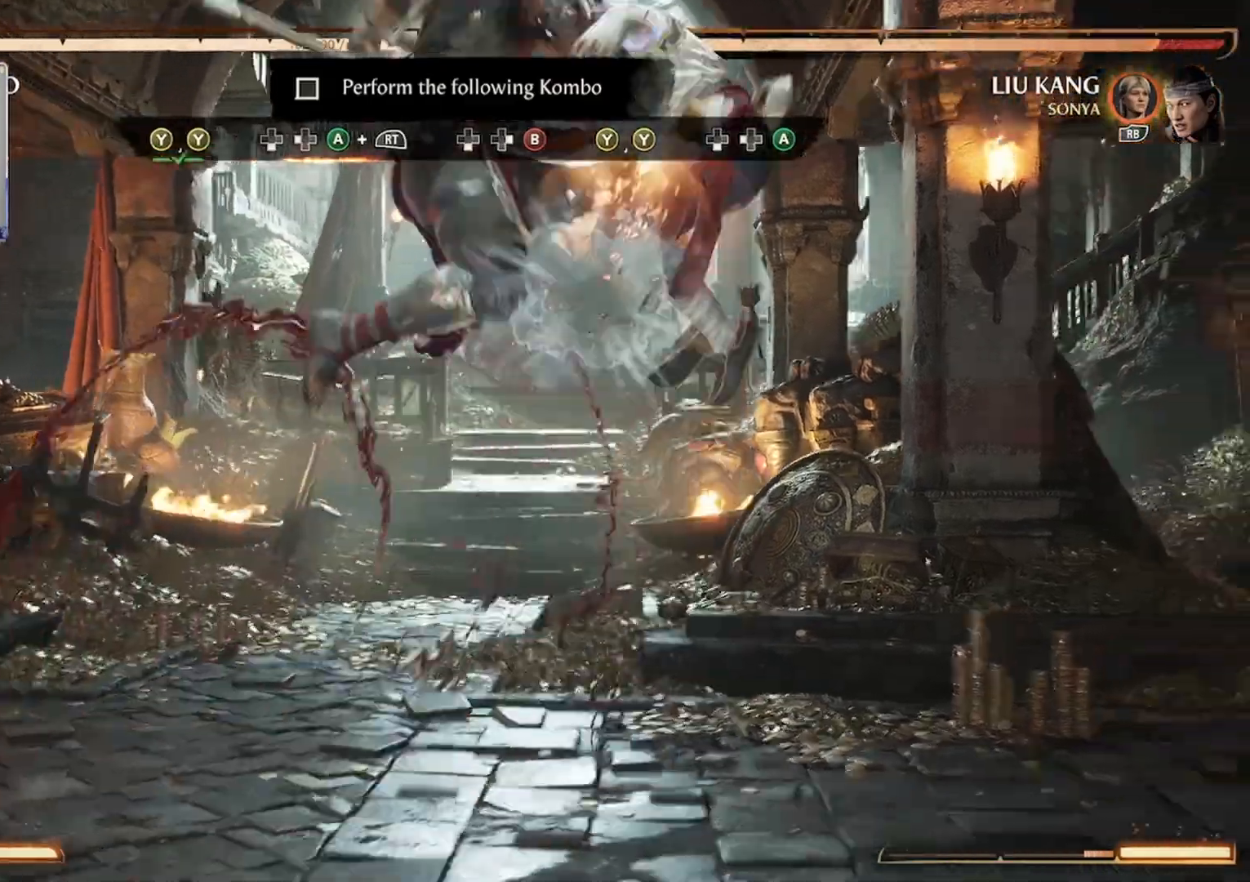
{"dt_ms": 500, "buttons": [], "events": [[133, "A", "up"], [167, "R2", "up"], [200, "DPAD_DOWN", "up"], [233, "DPAD_LEFT", "up"], [233, "R2", "down"], [433, "R2", "up"]]}
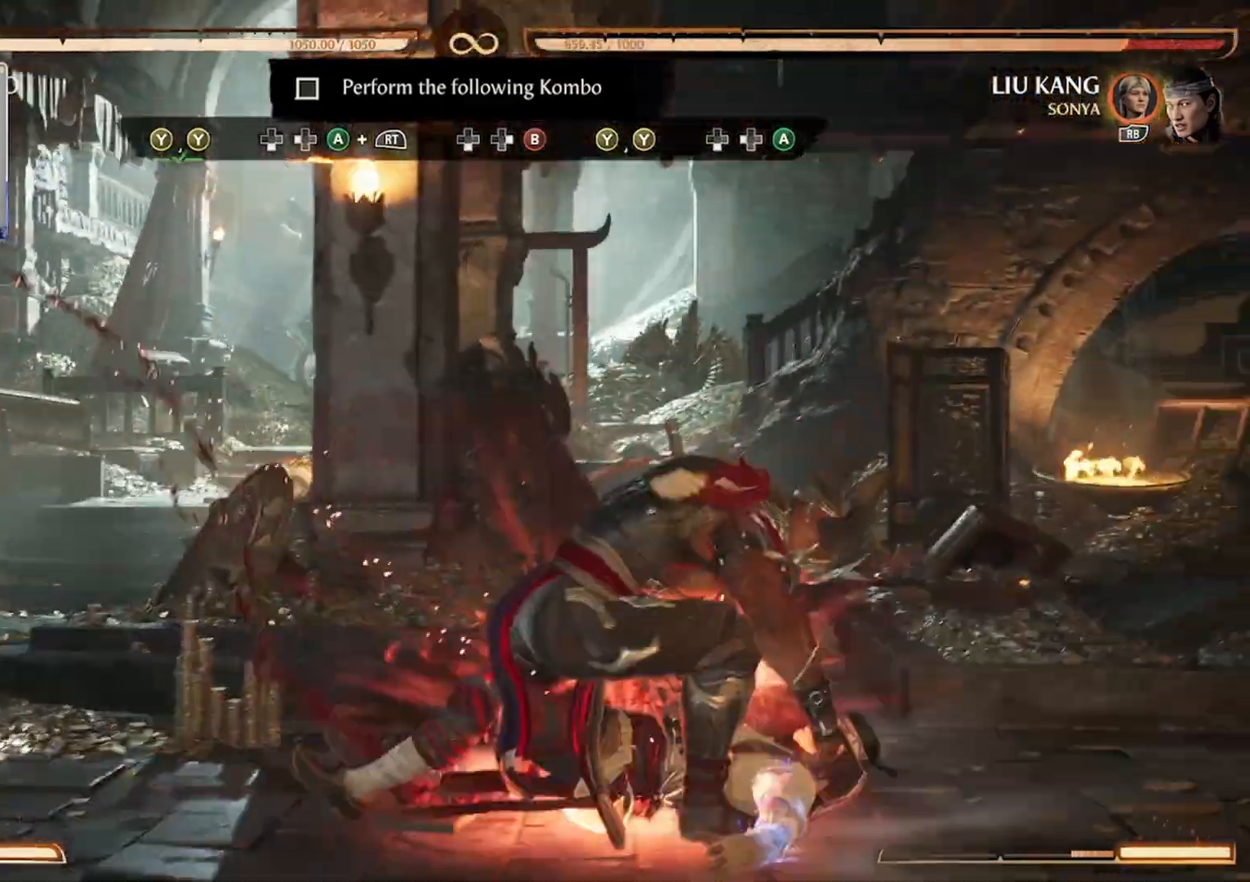
{"dt_ms": 1000, "buttons": []}
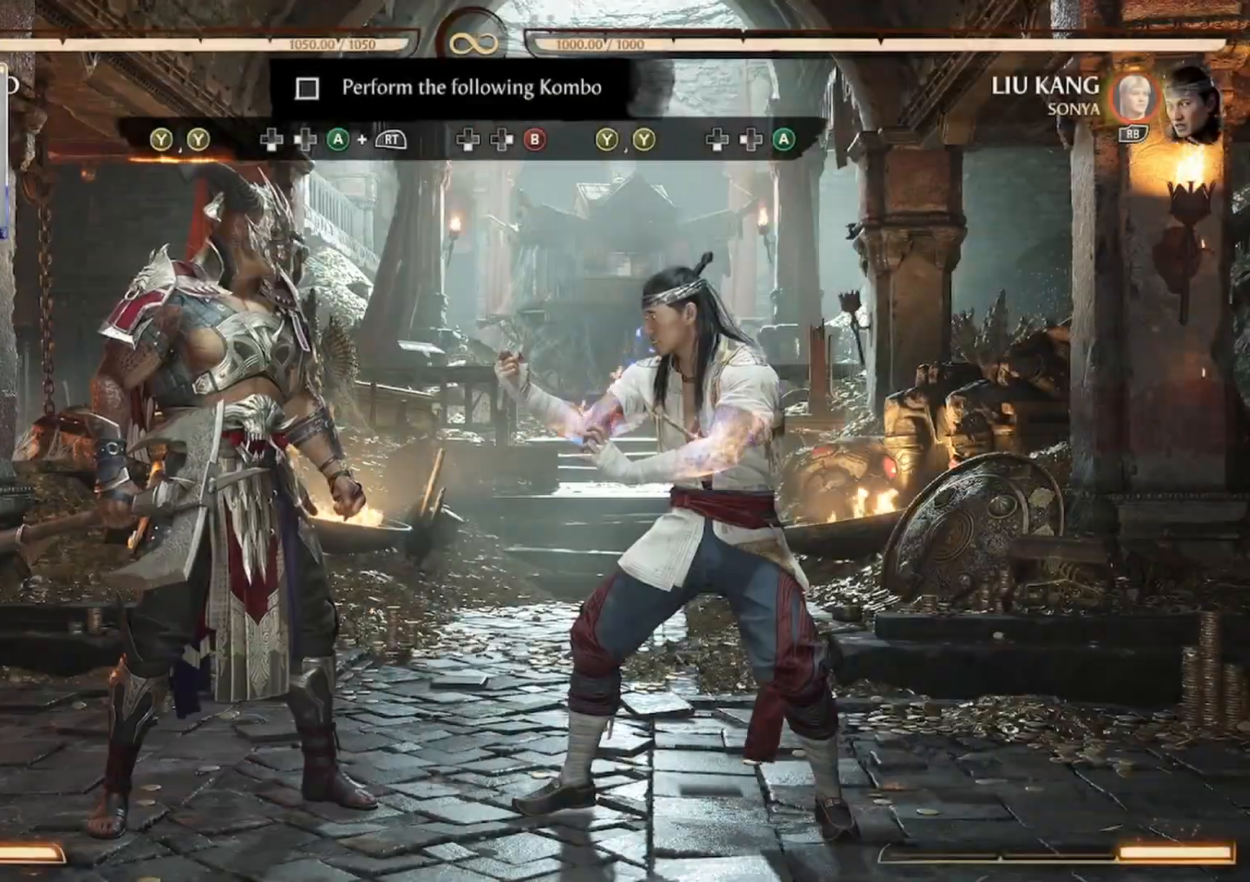
{"dt_ms": 500, "buttons": [], "events": [[333, "Y", "down"], [467, "Y", "up"]]}
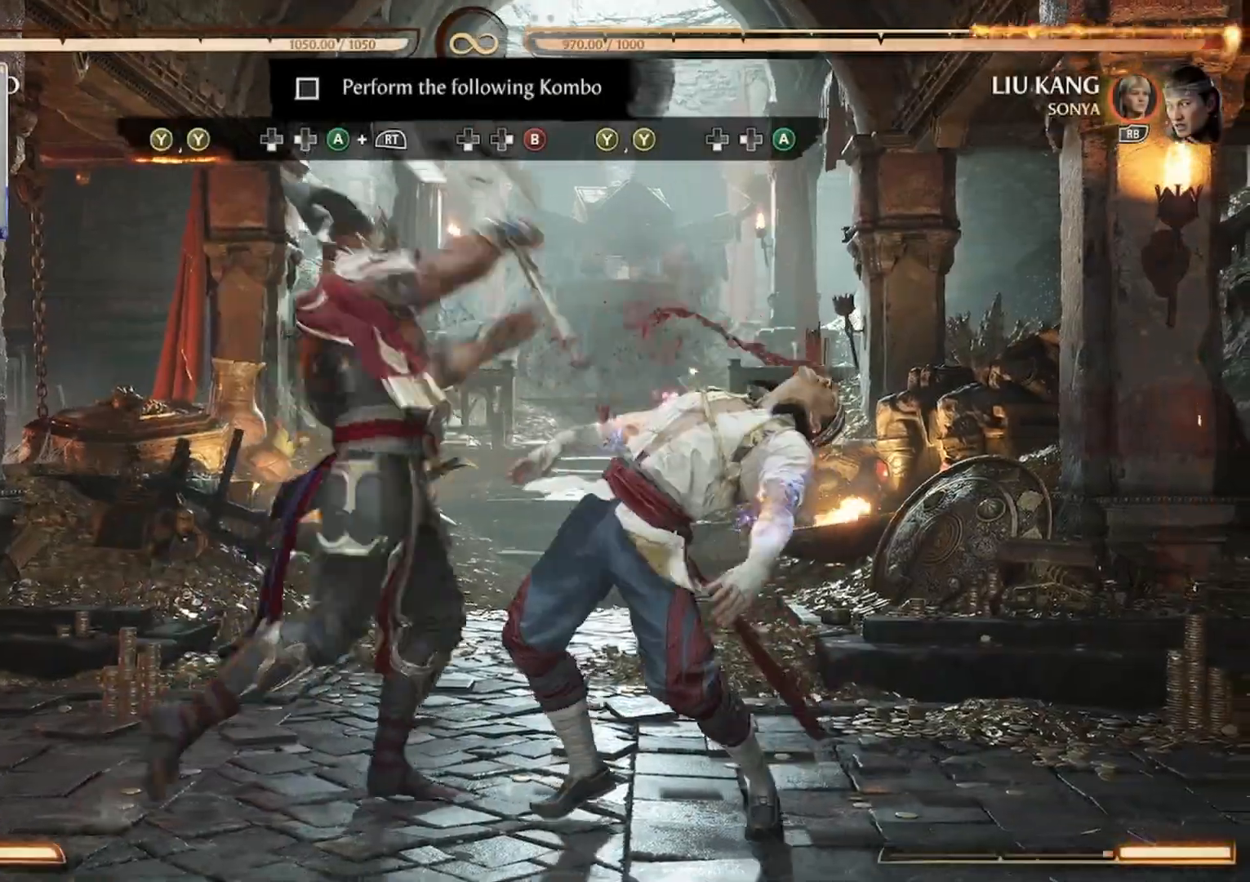
{"dt_ms": 500, "buttons": ["A", "R2"], "events": [[33, "DPAD_DOWN", "down"], [100, "A", "down"], [100, "R2", "down"], [133, "DPAD_DOWN", "up"], [200, "DPAD_DOWN", "down"], [233, "A", "up"], [267, "DPAD_DOWN", "up"], [267, "R2", "up"], [300, "A", "down"], [300, "R2", "down"], [367, "DPAD_DOWN", "down"], [433, "A", "up"], [433, "DPAD_DOWN", "up"], [467, "DPAD_LEFT", "down"], [467, "R2", "up"], [500, "A", "down"], [500, "DPAD_LEFT", "up"], [500, "R2", "down"]]}
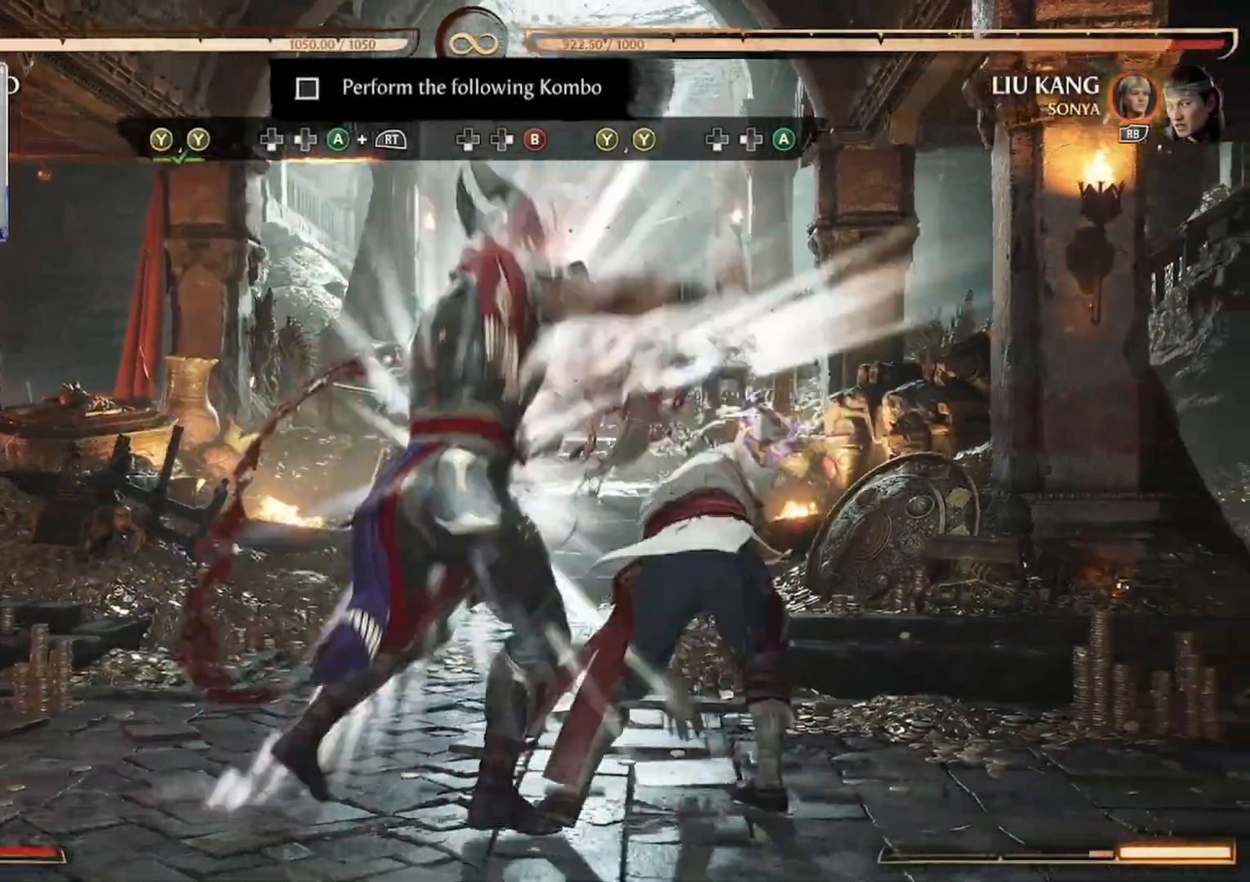
{"dt_ms": 500, "buttons": [], "events": [[33, "DPAD_DOWN", "down"], [67, "A", "up"], [167, "A", "down"], [167, "DPAD_LEFT", "down"], [333, "A", "up"], [333, "DPAD_DOWN", "up"], [333, "DPAD_LEFT", "up"], [333, "R2", "up"]]}
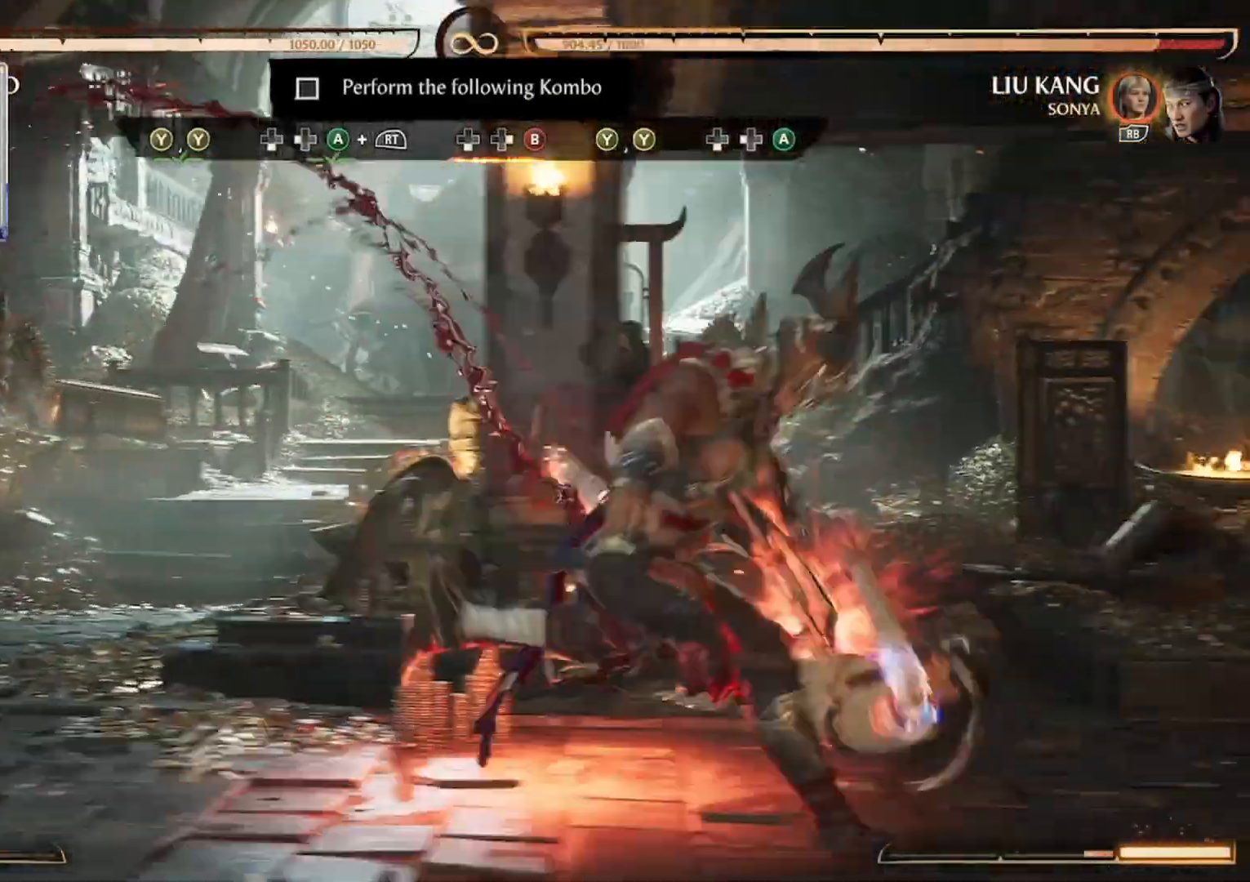
{"dt_ms": 500, "buttons": ["B"], "events": [[400, "DPAD_DOWN", "down"], [467, "B", "down"], [500, "DPAD_DOWN", "up"]]}
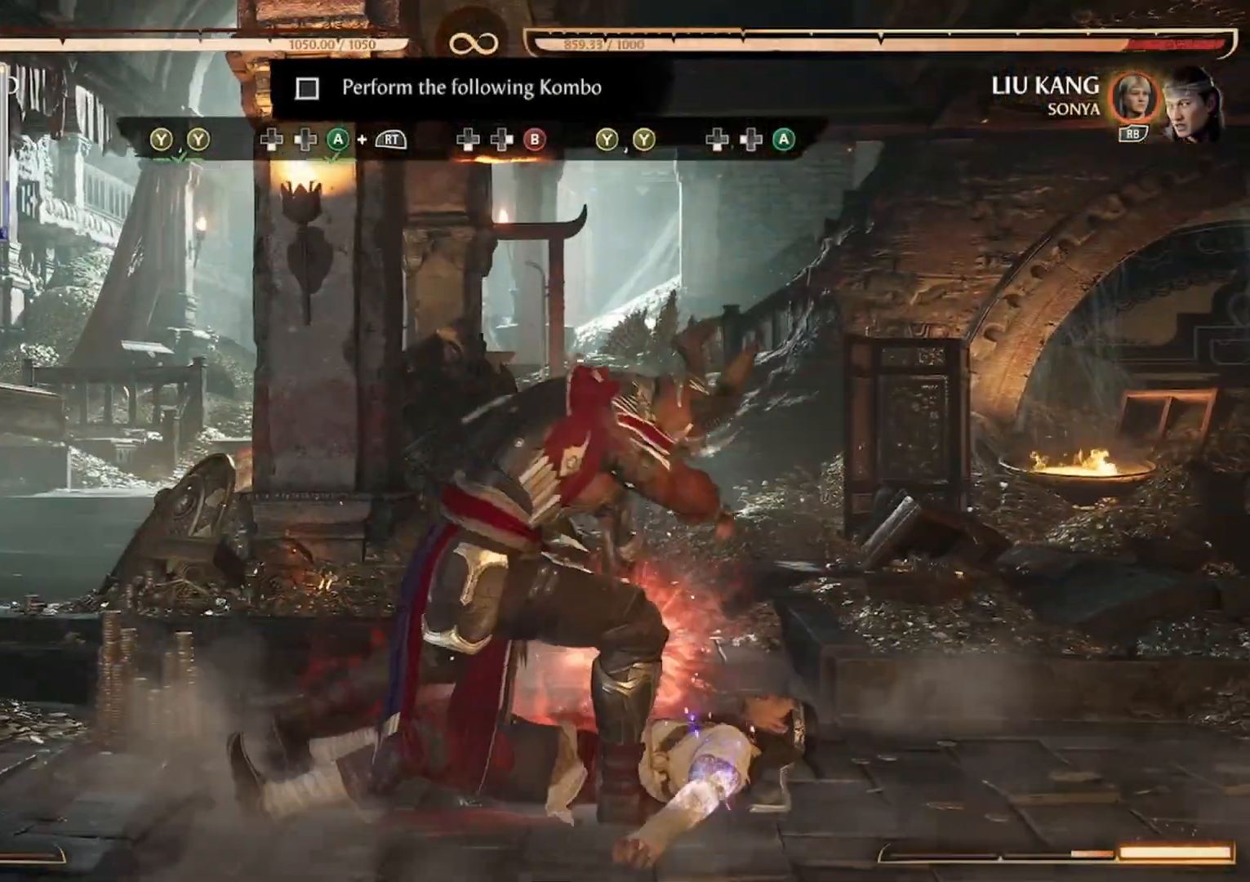
{"dt_ms": 500, "buttons": ["B", "DPAD_DOWN"], "events": [[133, "B", "up"], [367, "DPAD_DOWN", "down"], [500, "B", "down"]]}
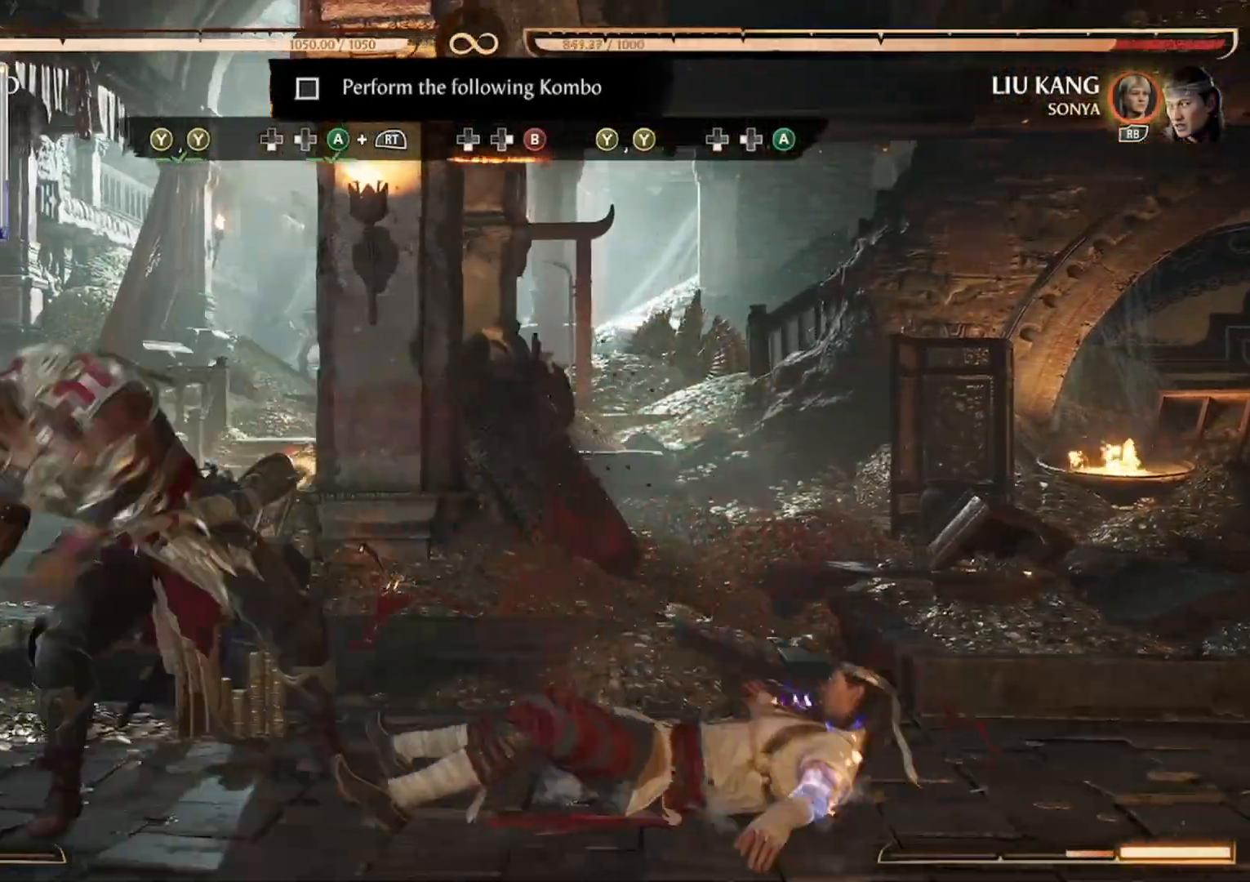
{"dt_ms": 500, "buttons": ["Y"], "events": [[67, "DPAD_DOWN", "up"], [200, "DPAD_DOWN", "down"], [233, "B", "up"], [300, "DPAD_DOWN", "up"], [500, "Y", "down"]]}
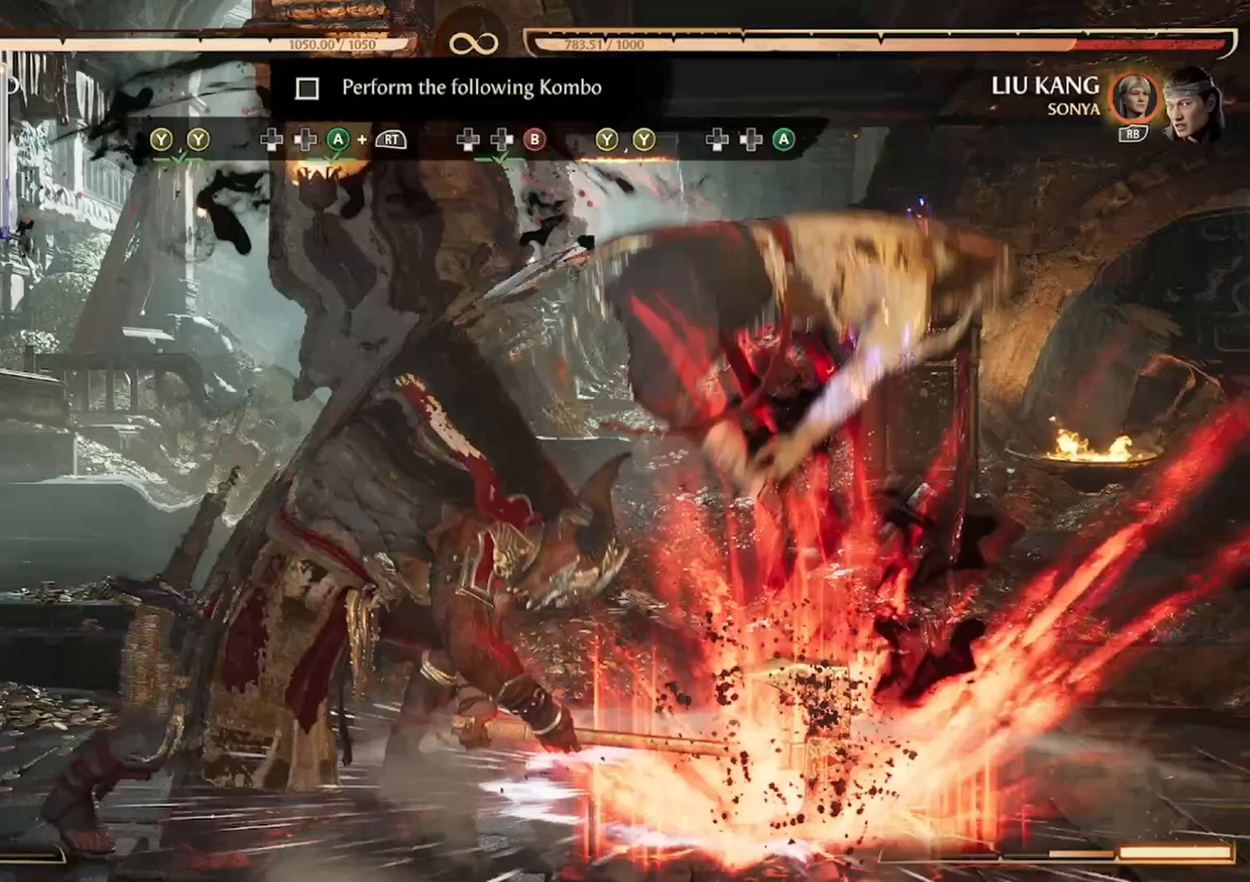
{"dt_ms": 500, "buttons": ["Y"], "events": [[133, "Y", "up"], [500, "Y", "down"]]}
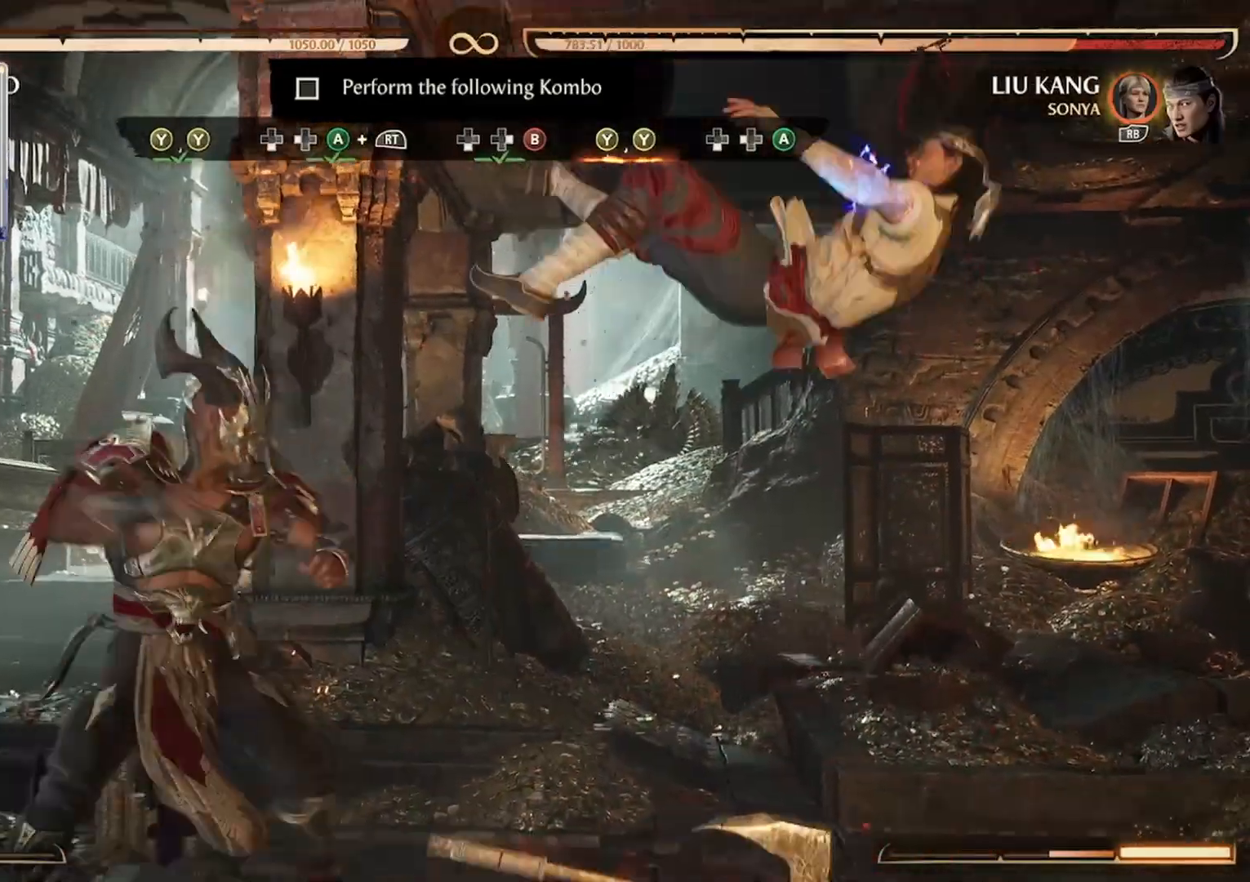
{"dt_ms": 500, "buttons": ["DPAD_DOWN"], "events": [[133, "Y", "up"], [167, "Y", "down"], [300, "Y", "up"], [367, "Y", "down"], [433, "Y", "up"], [500, "DPAD_DOWN", "down"]]}
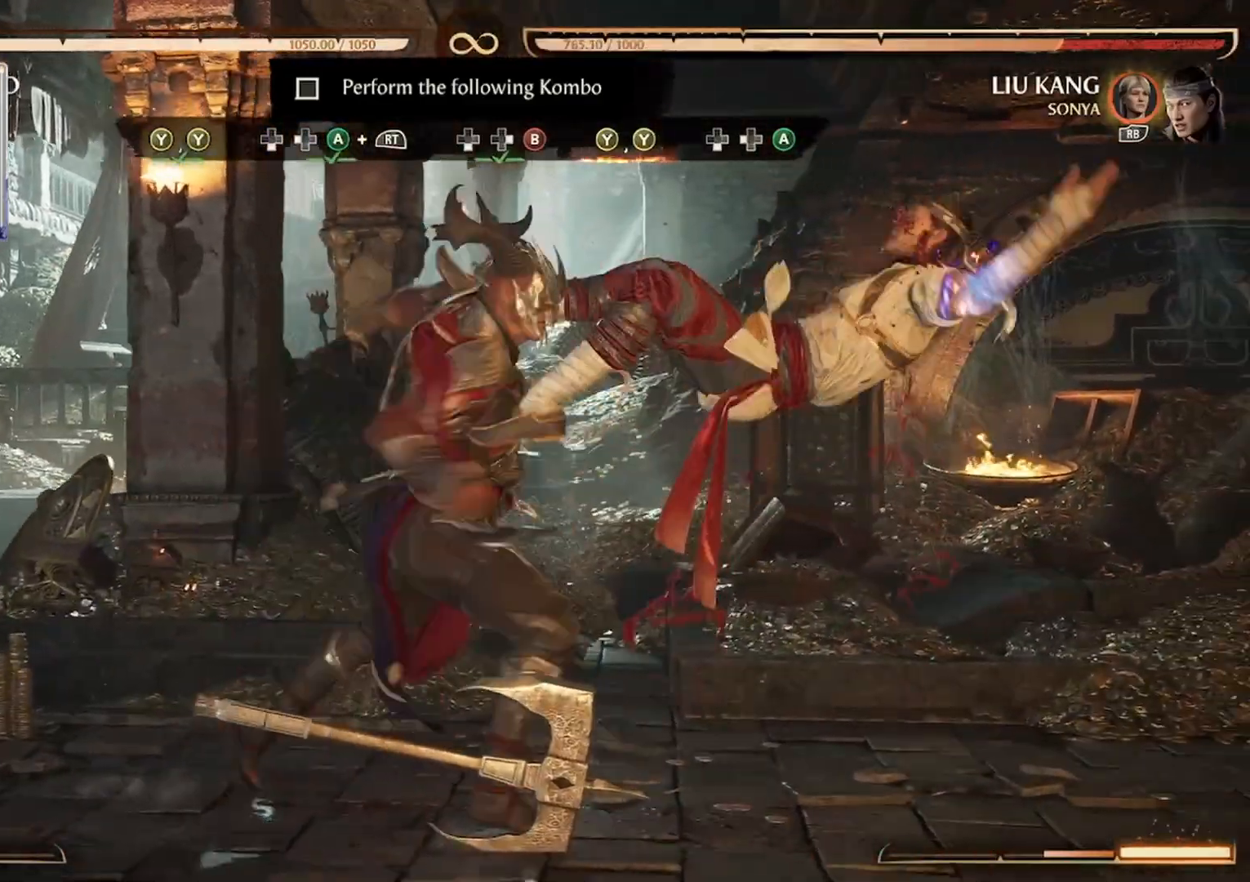
{"dt_ms": 500, "buttons": ["DPAD_DOWN", "DPAD_LEFT"], "events": [[100, "A", "down"], [133, "DPAD_LEFT", "down"], [167, "A", "up"], [167, "DPAD_DOWN", "up"], [167, "DPAD_LEFT", "up"], [267, "A", "down"], [300, "DPAD_DOWN", "down"], [300, "DPAD_LEFT", "down"], [333, "A", "up"], [433, "A", "down"], [500, "A", "up"]]}
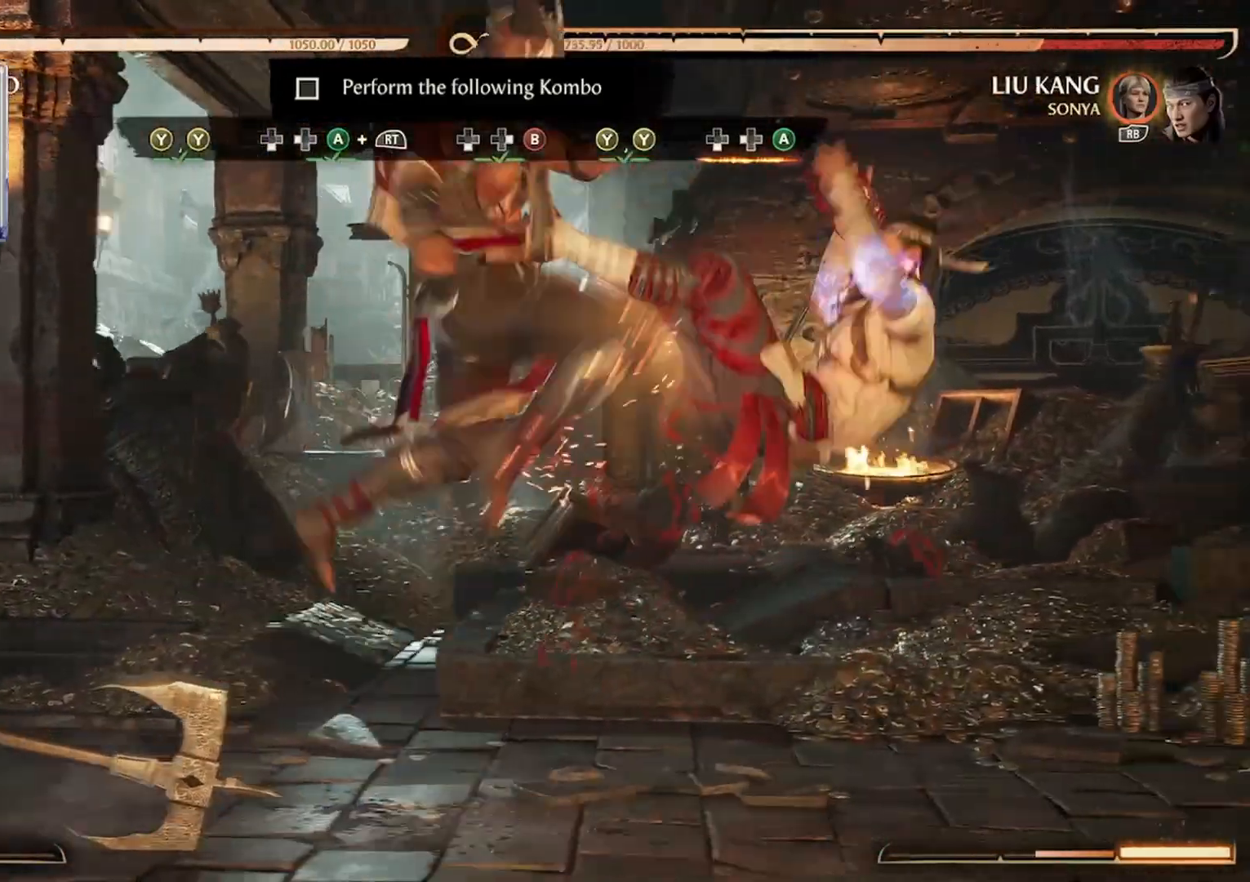
{"dt_ms": 500, "buttons": [], "events": [[67, "DPAD_DOWN", "up"], [67, "DPAD_LEFT", "up"]]}
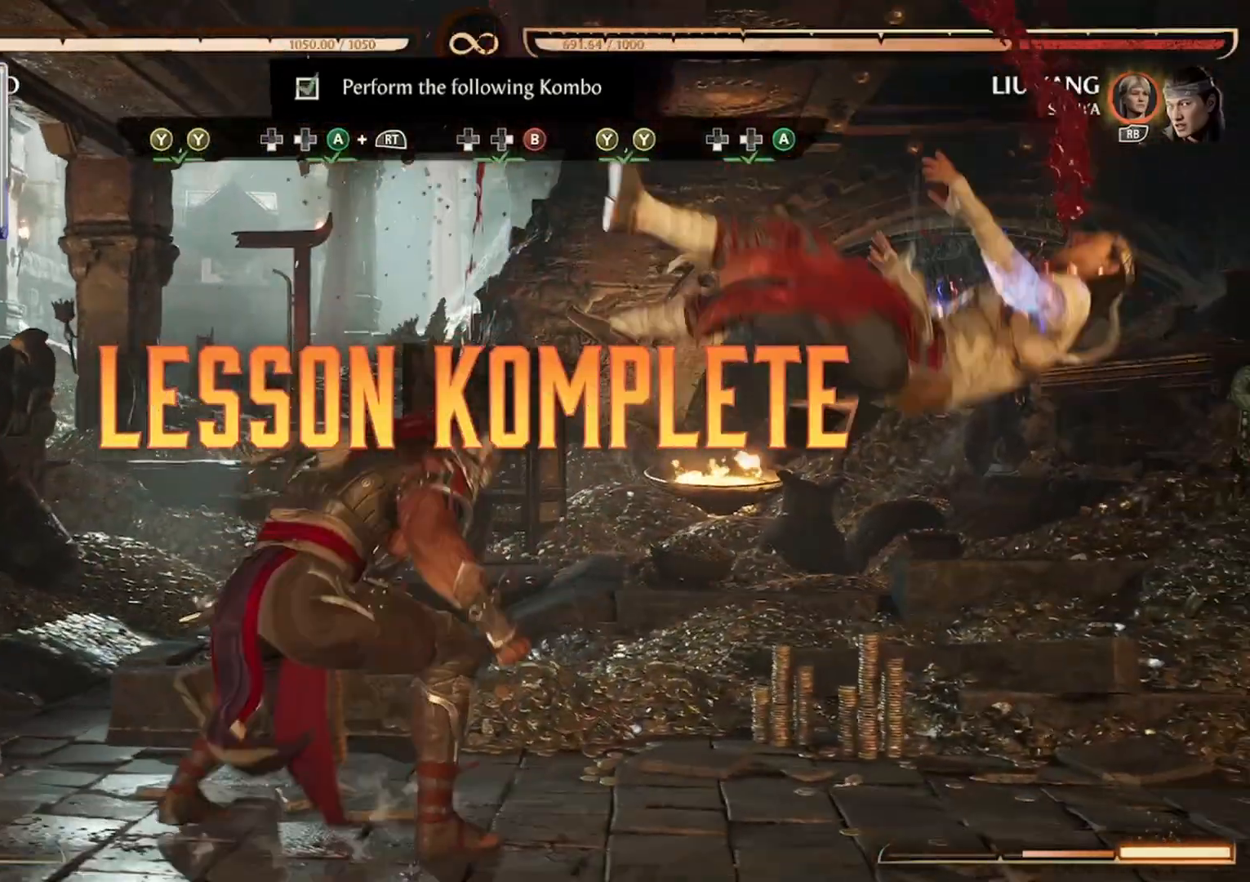
{"dt_ms": 500, "buttons": [], "events": []}
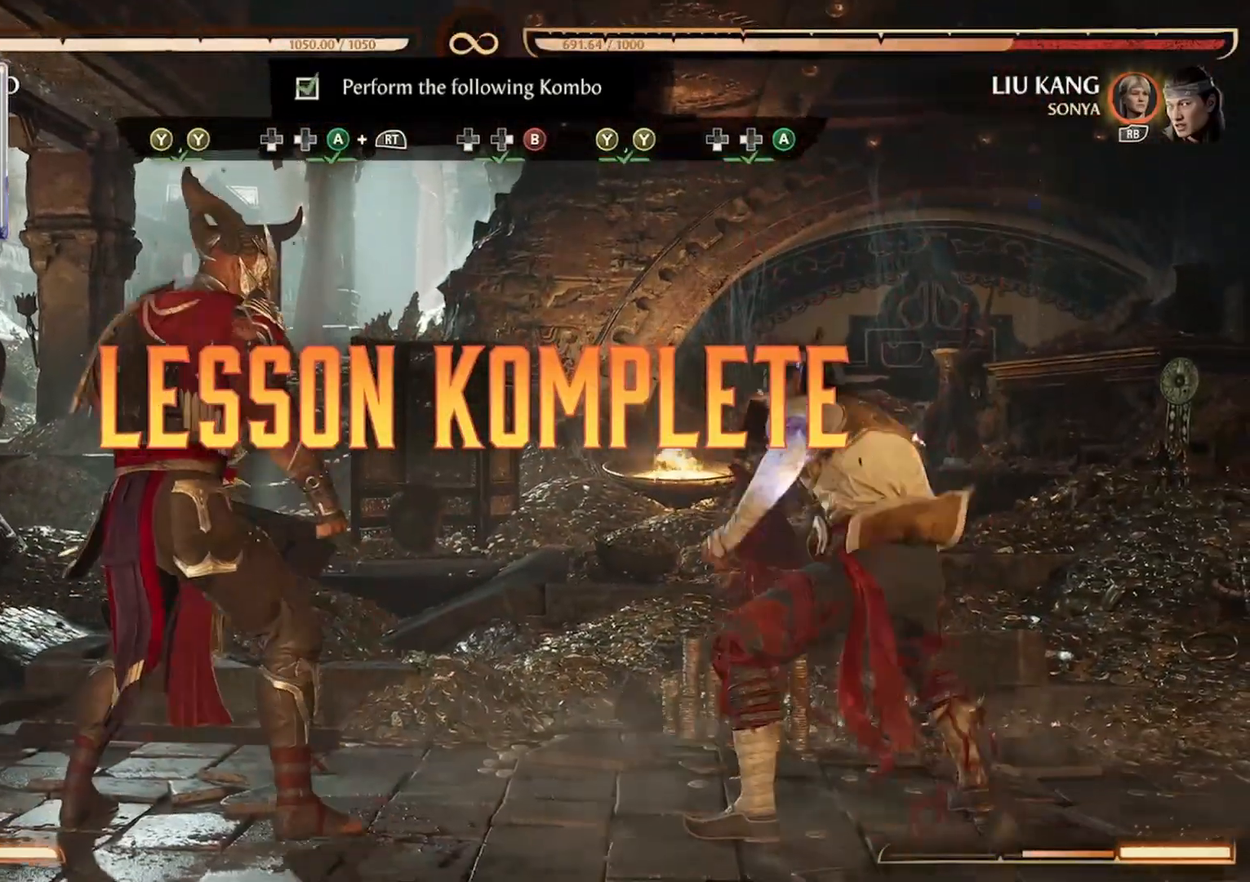
{"dt_ms": 500, "buttons": [], "events": []}